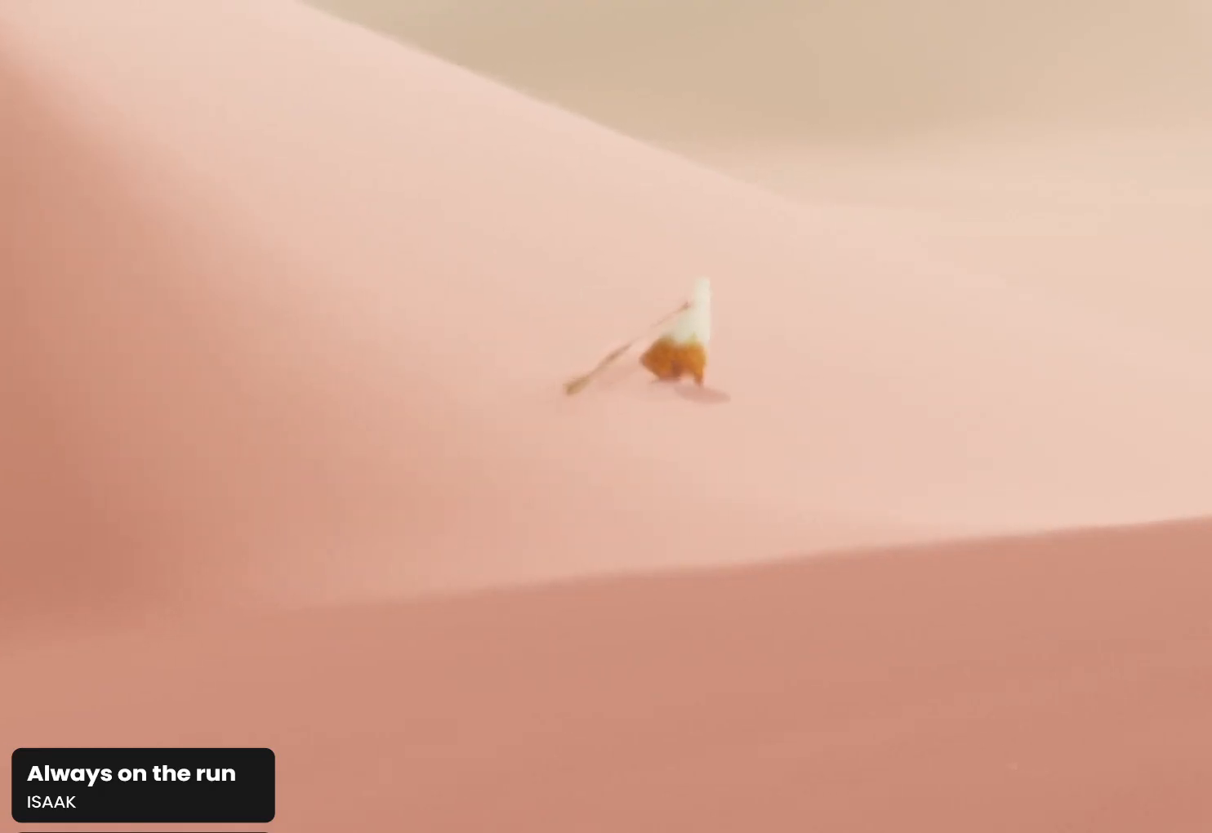
Gameplay with a controller (PlayStation layout); each line is a JSON object with the inputs held at the frame after it. "events" lists button and stick changes between this image and that frame as [ms after this image, input, new state], when the widget could be followed in between.
{"buttons": [], "left_stick": "center", "right_stick": "down", "events": [[300, "right_stick", "down"]]}
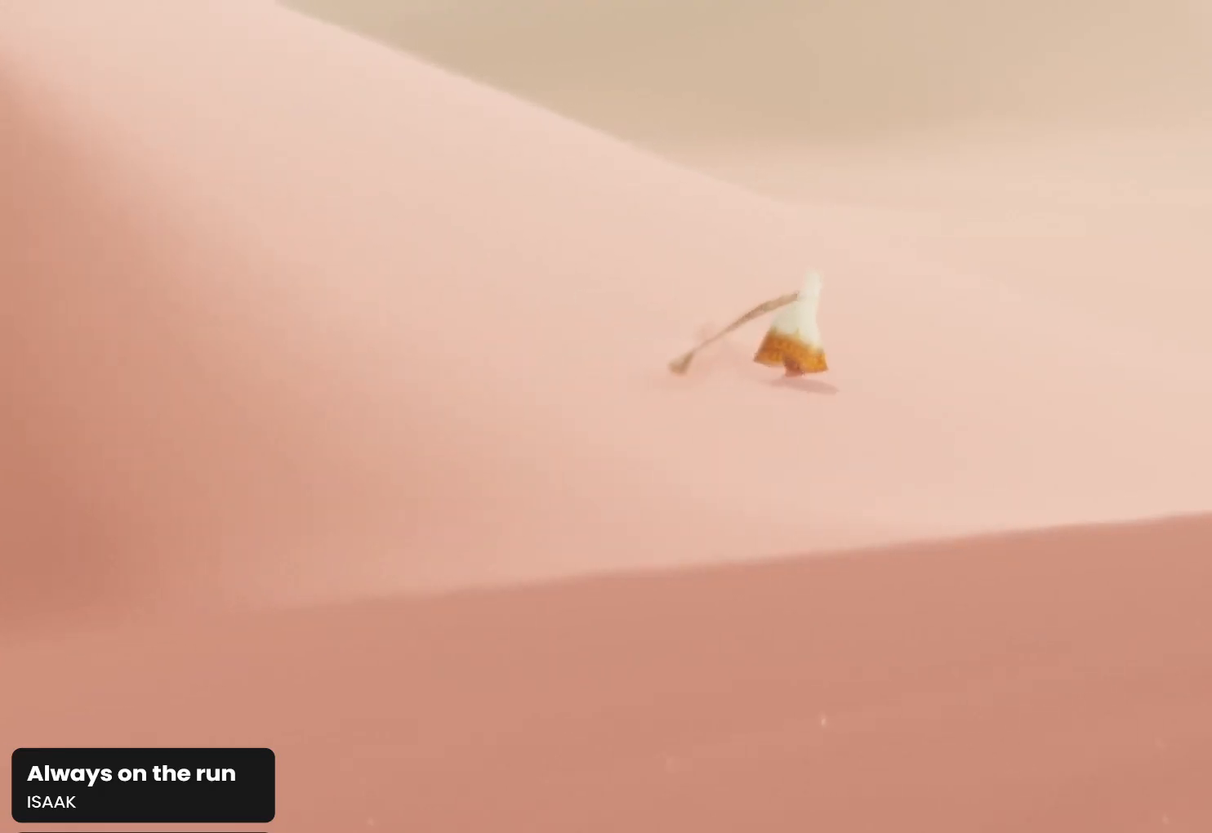
{"buttons": [], "left_stick": "center", "right_stick": "center", "events": [[33, "right_stick", "center"]]}
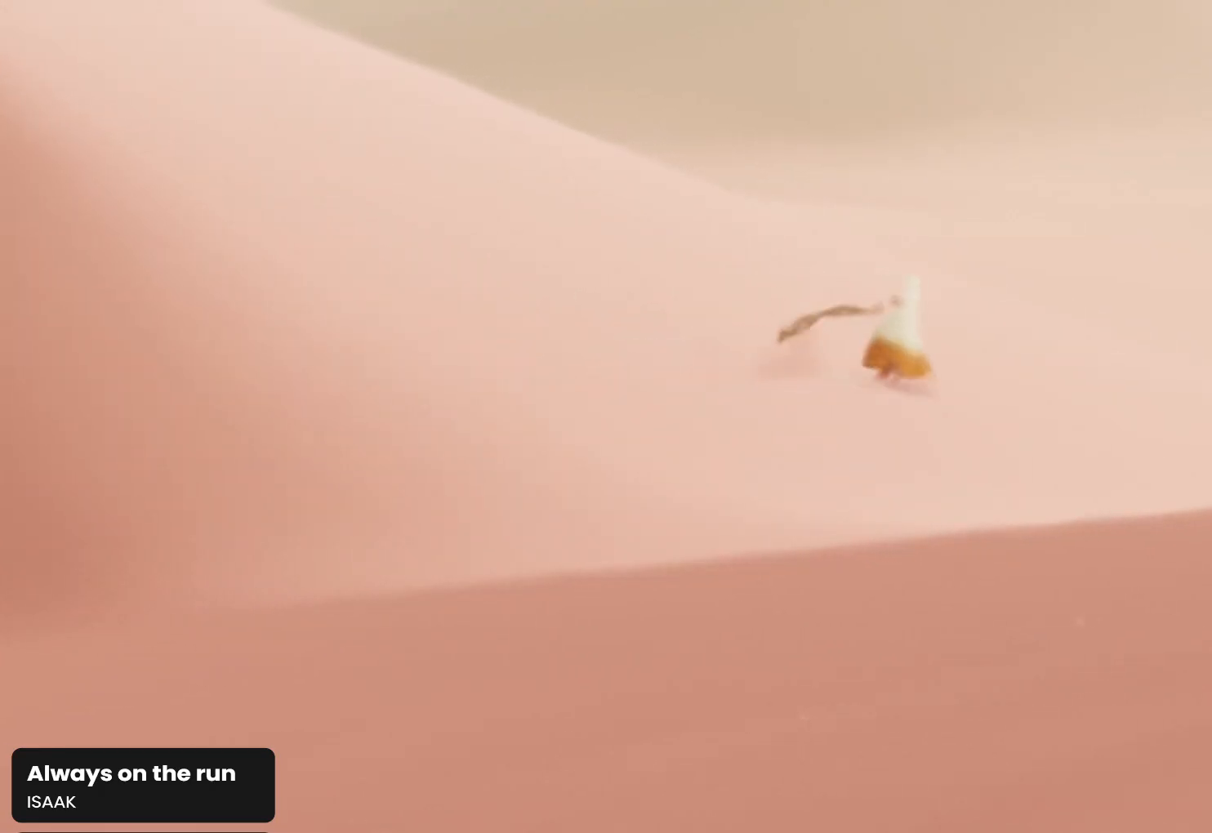
{"buttons": [], "left_stick": "center", "right_stick": "center", "events": [[67, "right_stick", "down"], [333, "right_stick", "center"]]}
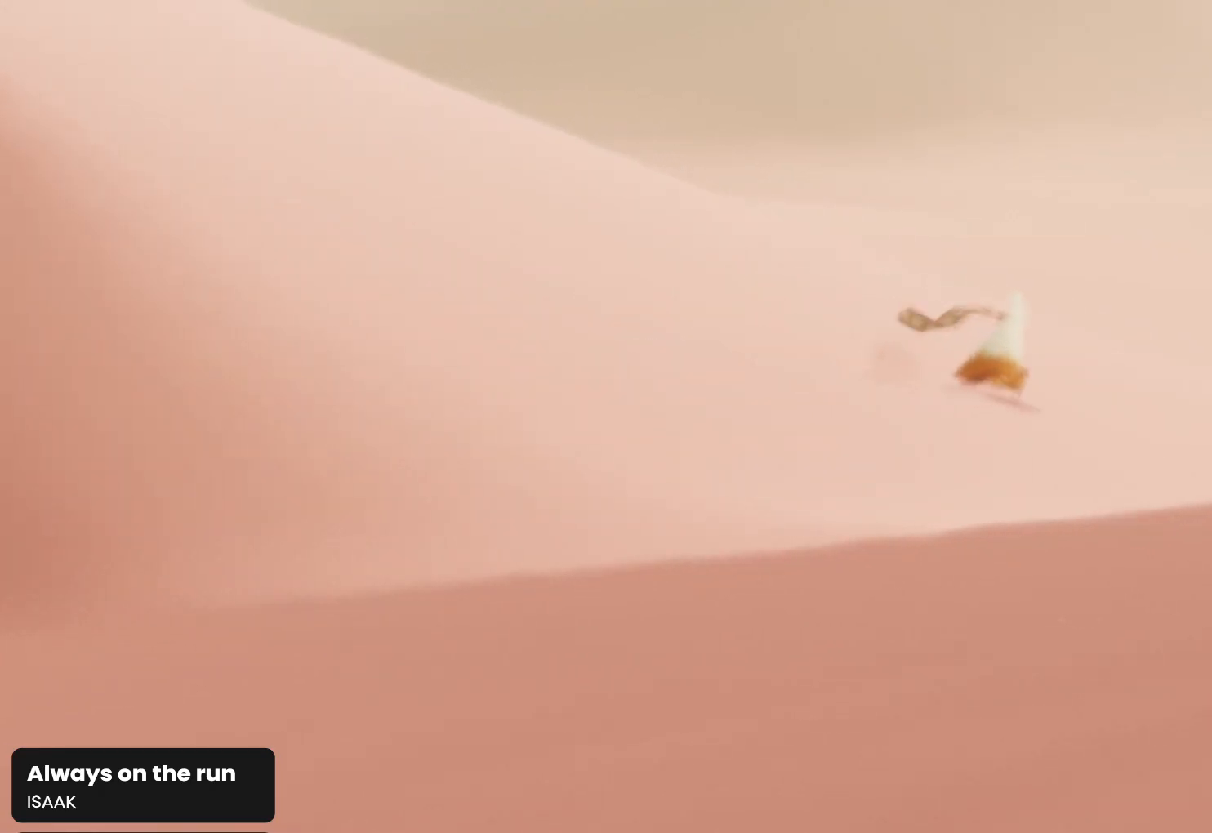
{"buttons": [], "left_stick": "center", "right_stick": "center", "events": [[233, "right_stick", "down"], [467, "right_stick", "center"]]}
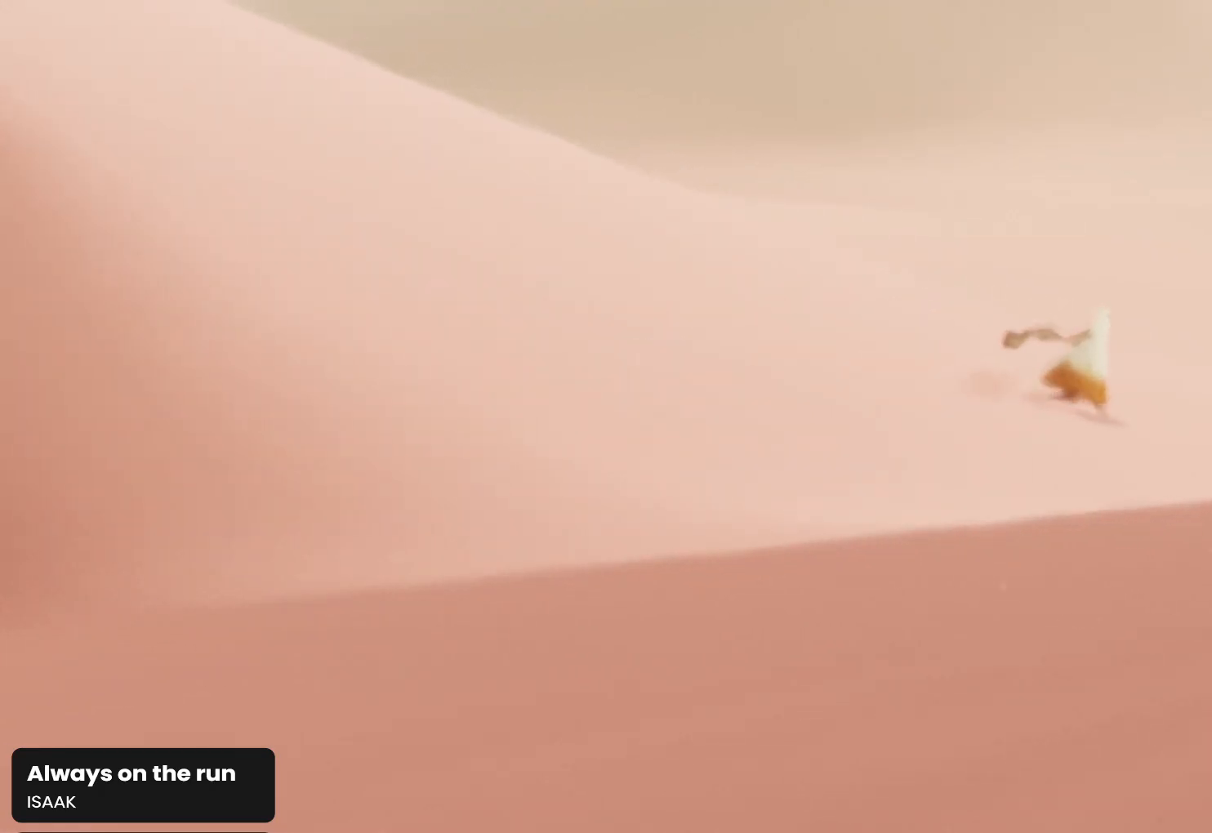
{"buttons": [], "left_stick": "center", "right_stick": "down", "events": [[33, "L1", "down"], [133, "L1", "up"], [267, "L1", "down"], [333, "L1", "up"], [400, "right_stick", "down"]]}
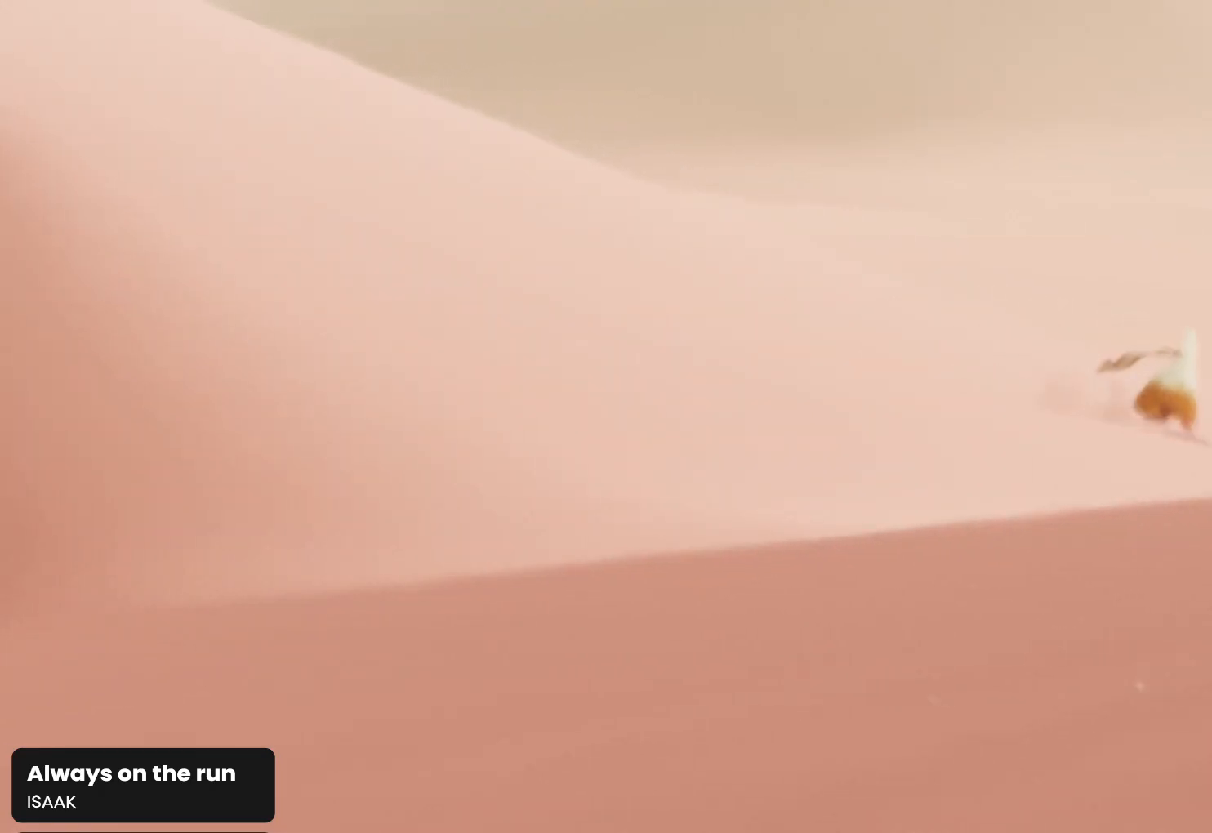
{"buttons": [], "left_stick": "center", "right_stick": "center", "events": [[200, "right_stick", "center"]]}
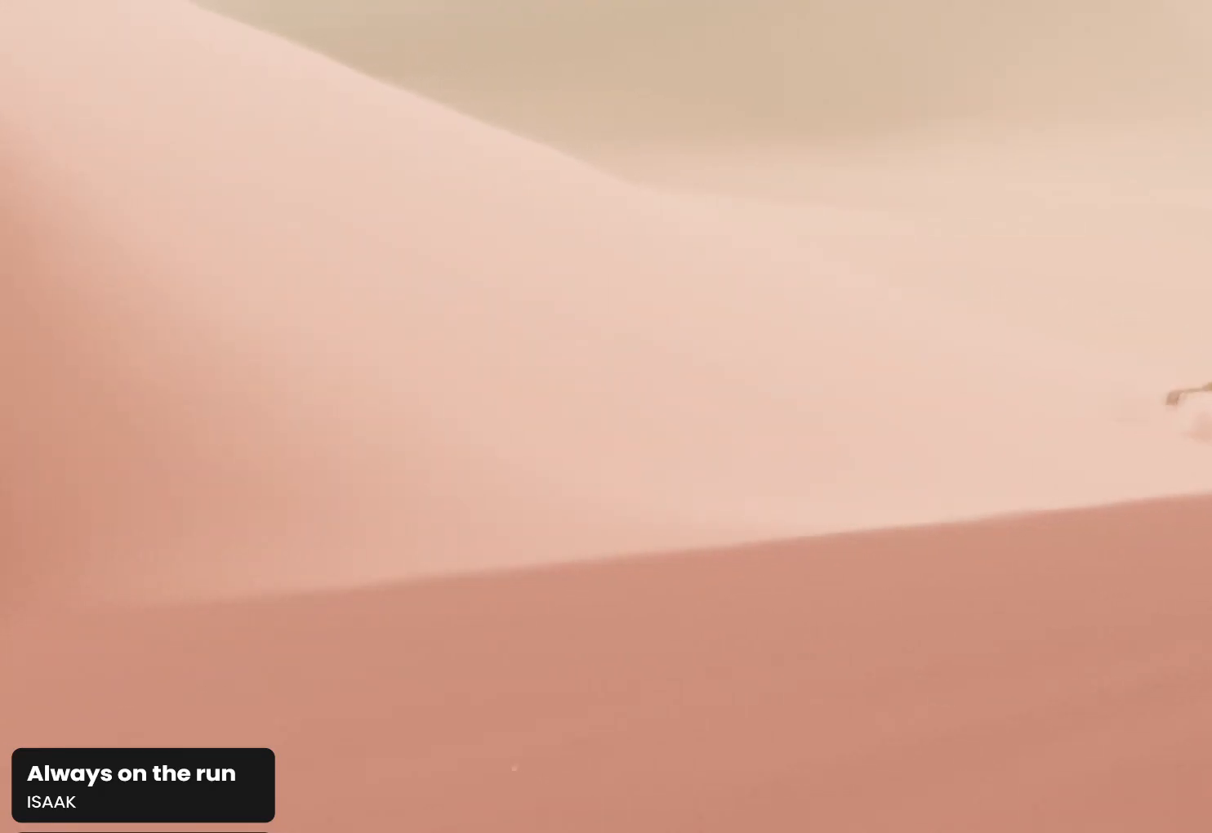
{"buttons": [], "left_stick": "center", "right_stick": "center", "events": [[167, "right_stick", "down"], [400, "right_stick", "center"]]}
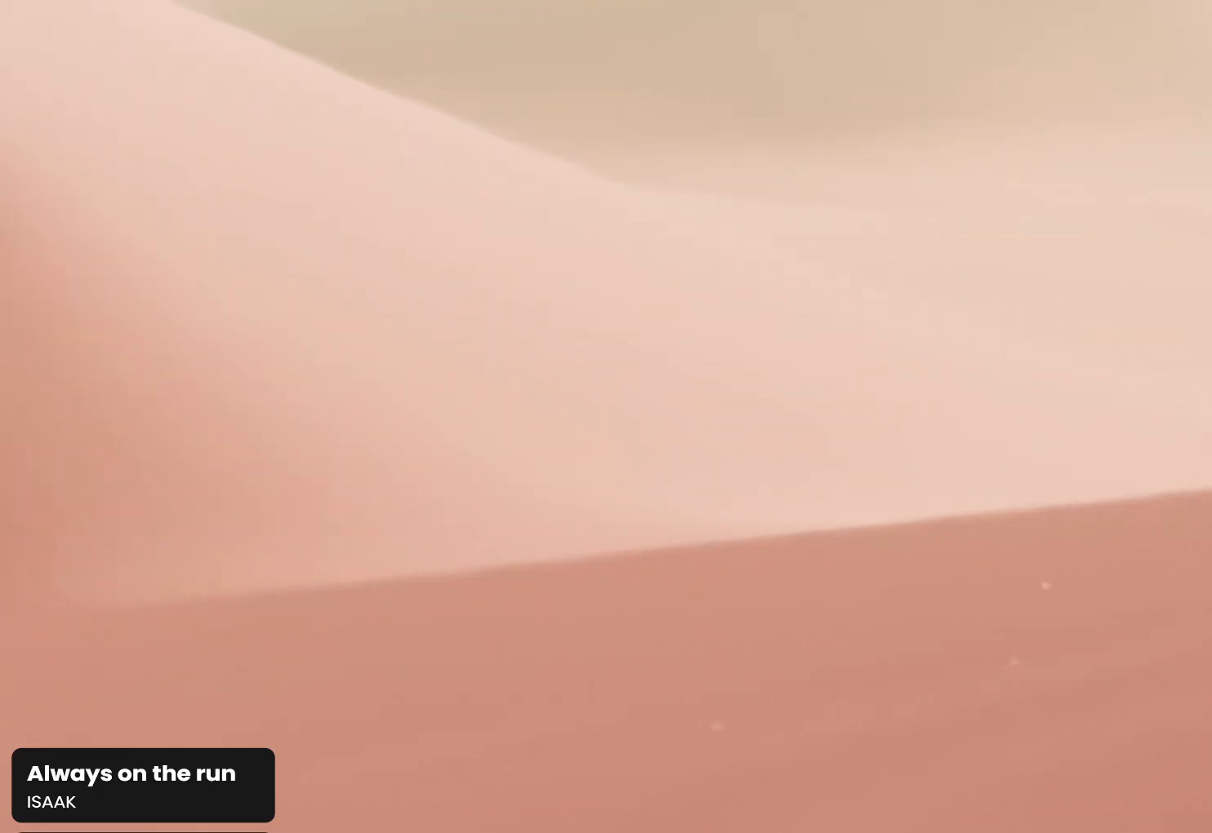
{"buttons": [], "left_stick": "center", "right_stick": "down", "events": [[400, "right_stick", "down"]]}
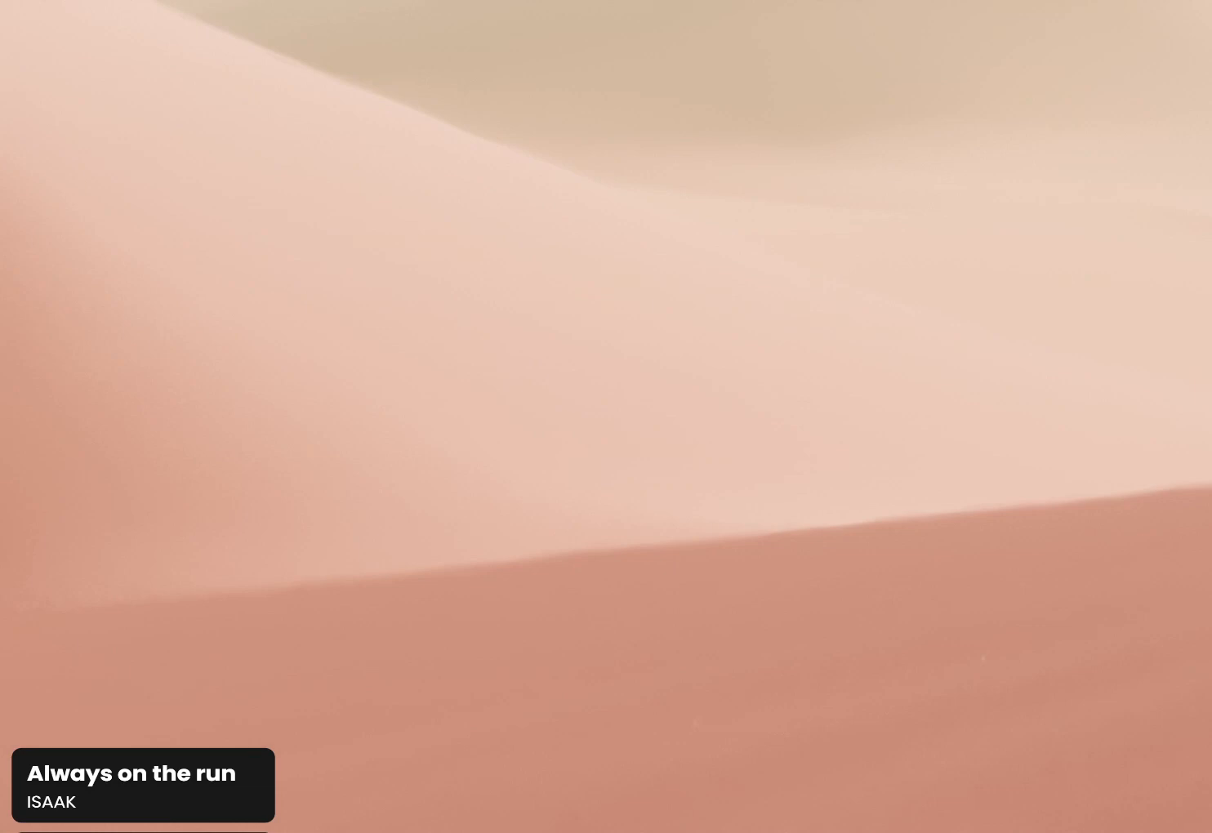
{"buttons": [], "left_stick": "center", "right_stick": "center", "events": [[167, "right_stick", "center"]]}
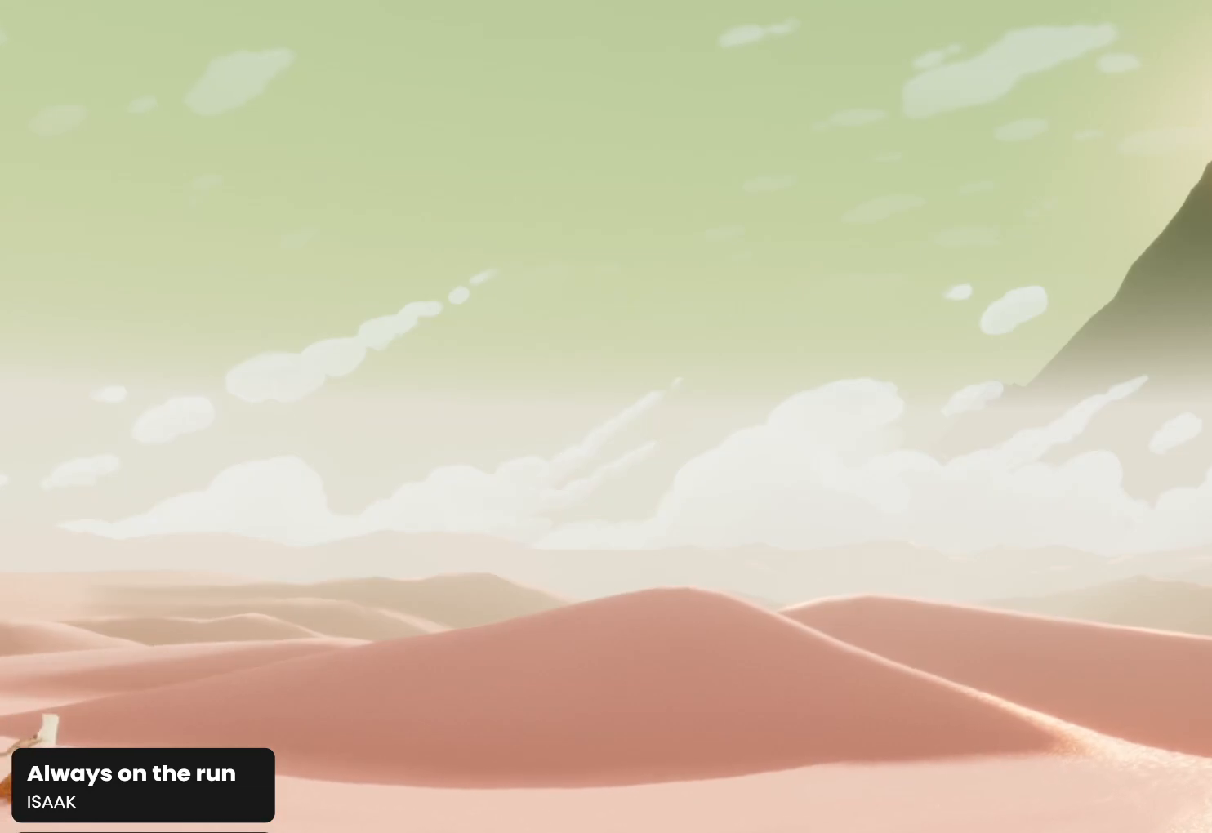
{"buttons": ["L1"], "left_stick": "center", "right_stick": "center", "events": [[67, "right_stick", "down"], [433, "right_stick", "center"], [500, "L1", "down"]]}
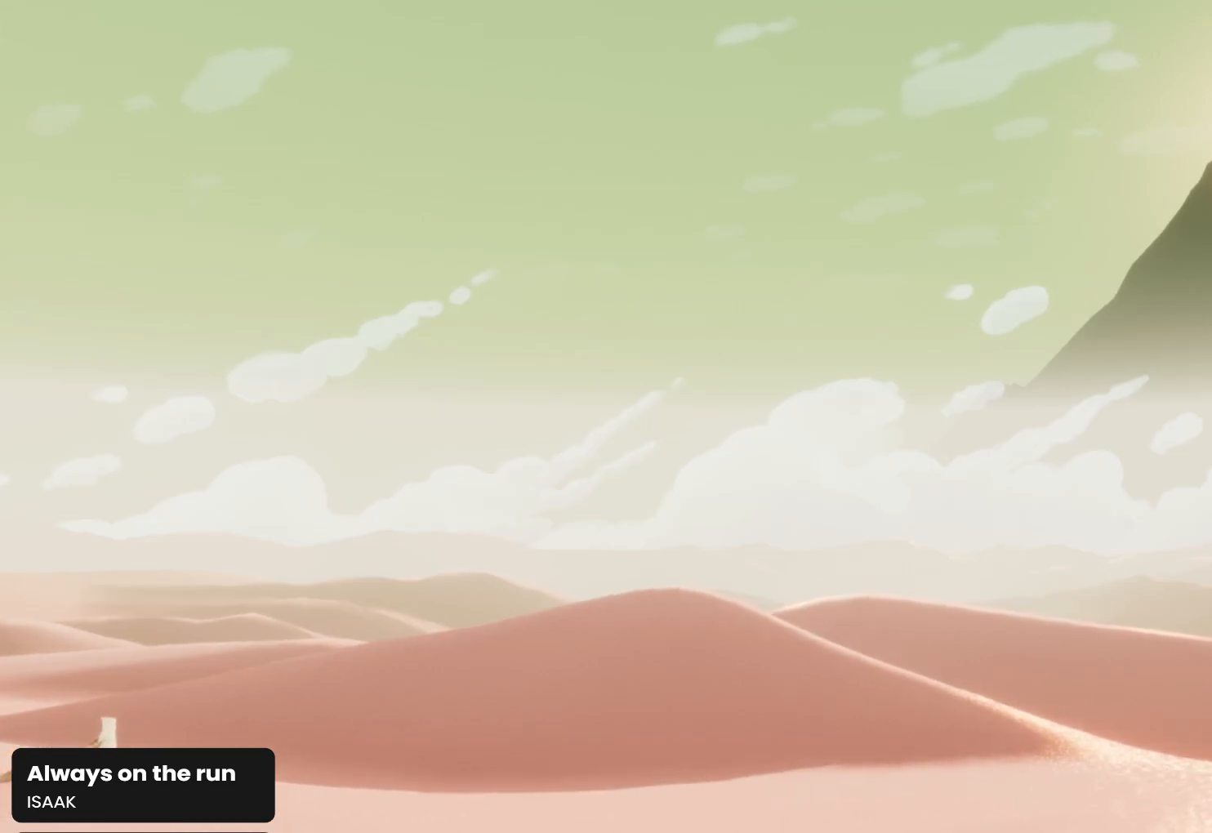
{"buttons": [], "left_stick": "up", "right_stick": "down", "events": [[200, "L1", "up"], [200, "left_stick", "up"], [233, "right_stick", "down"]]}
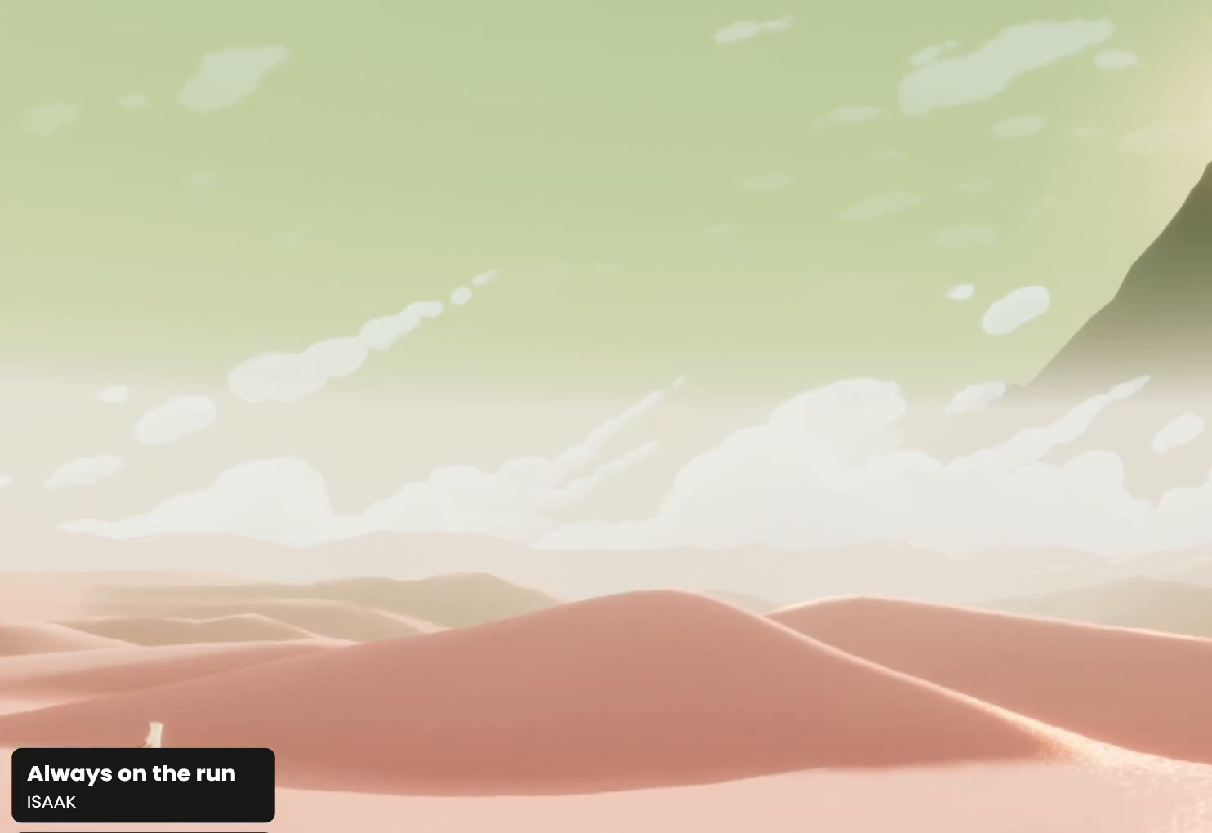
{"buttons": [], "left_stick": "up-right", "right_stick": "center", "events": [[133, "right_stick", "center"], [433, "left_stick", "up-right"]]}
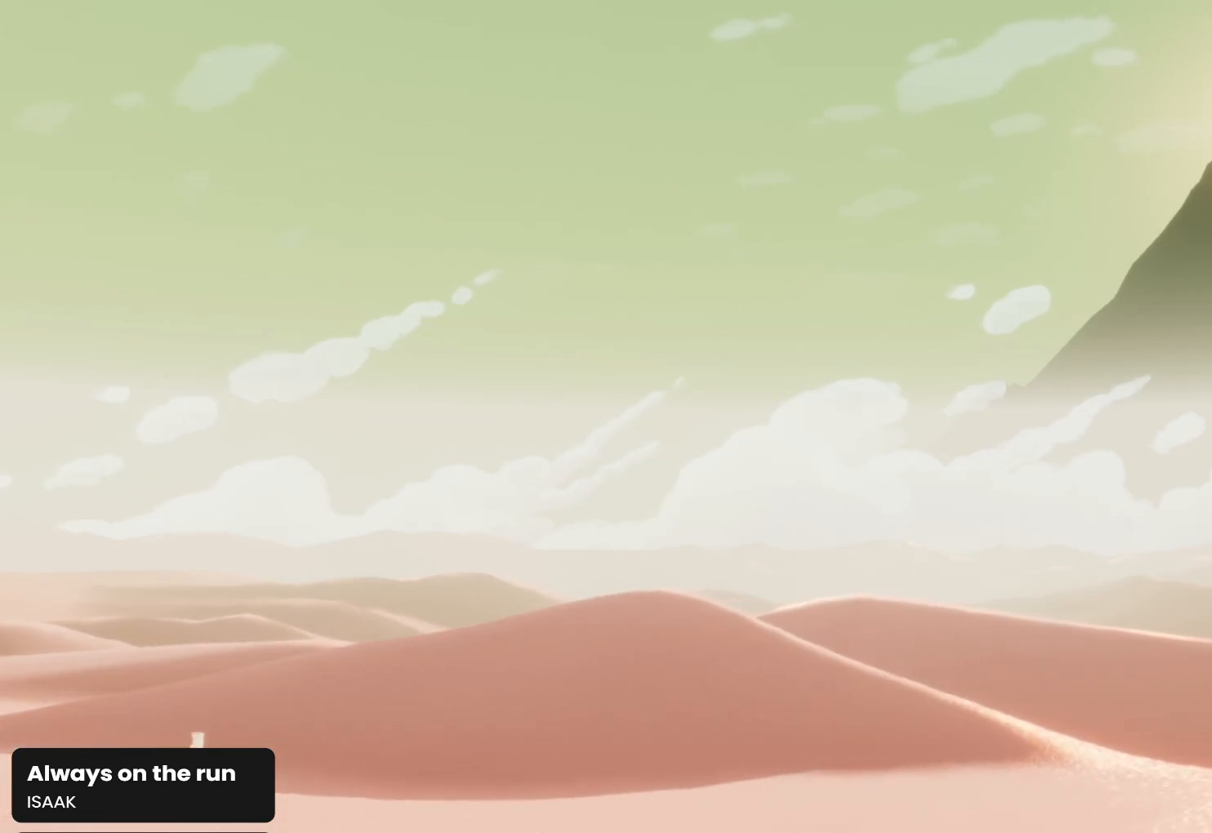
{"buttons": [], "left_stick": "center", "right_stick": "center", "events": [[67, "right_stick", "down"], [200, "left_stick", "center"], [333, "right_stick", "center"]]}
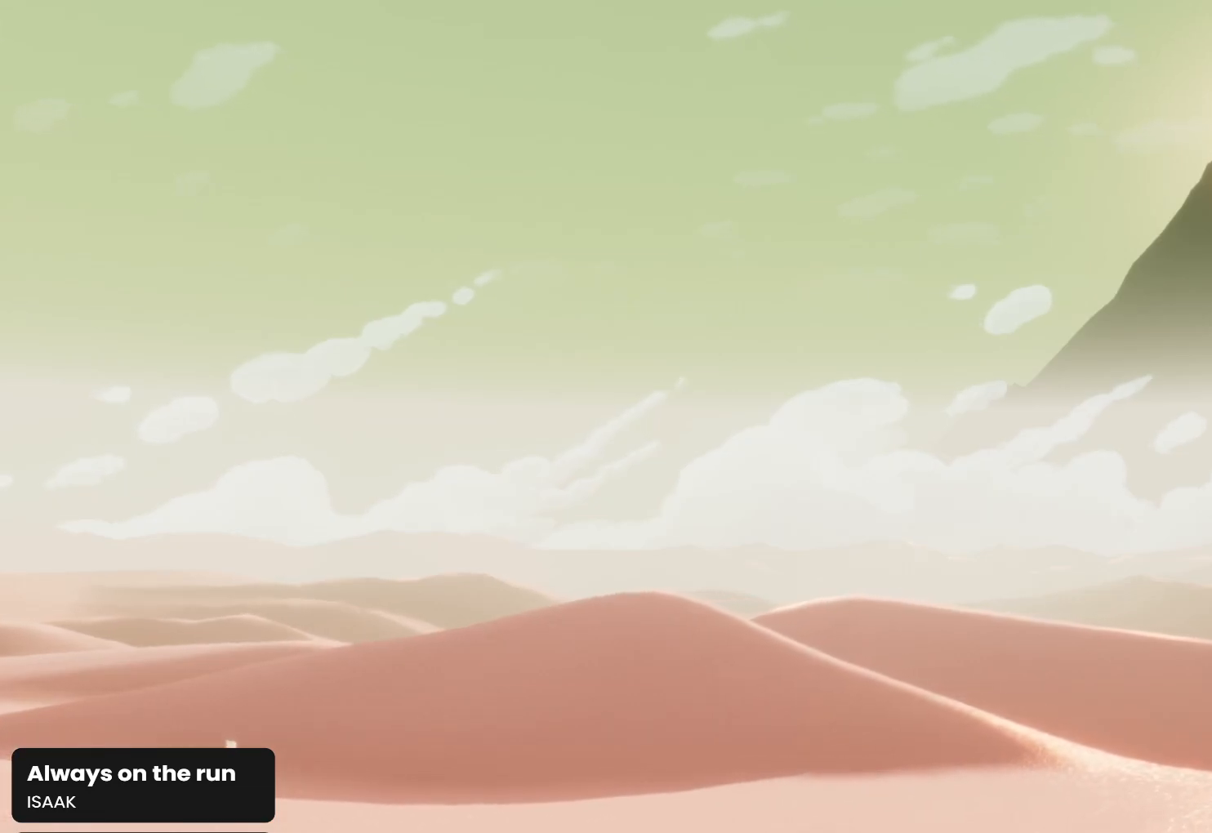
{"buttons": [], "left_stick": "center", "right_stick": "center", "events": []}
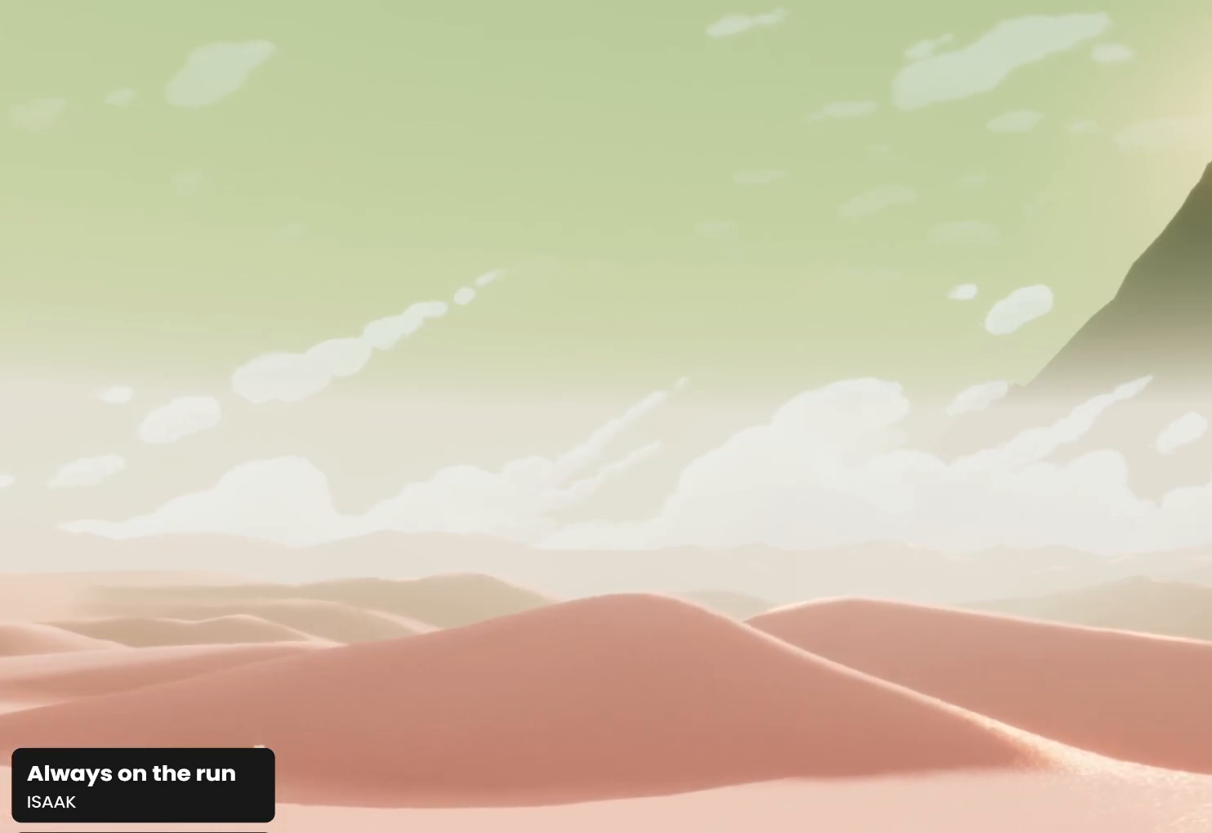
{"buttons": [], "left_stick": "center", "right_stick": "down", "events": [[400, "right_stick", "down"]]}
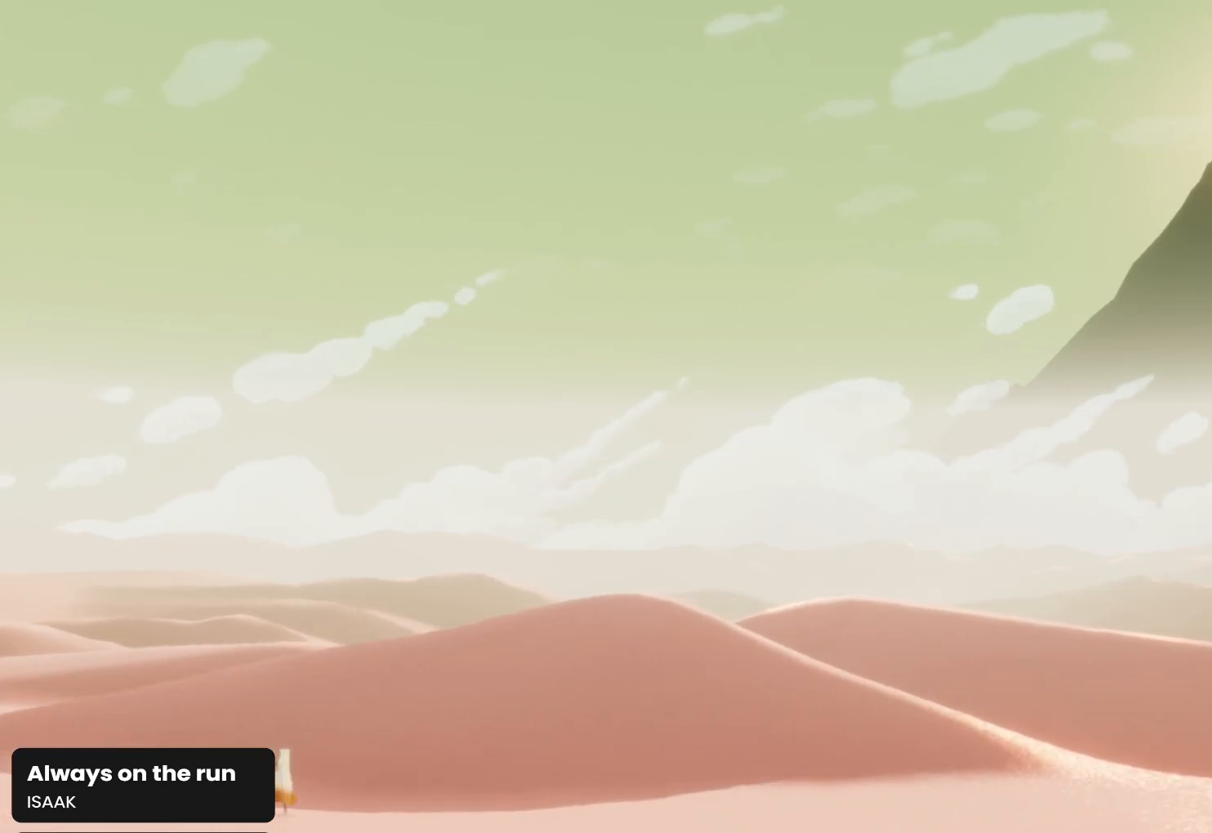
{"buttons": [], "left_stick": "up", "right_stick": "center", "events": [[367, "left_stick", "up"], [400, "right_stick", "center"]]}
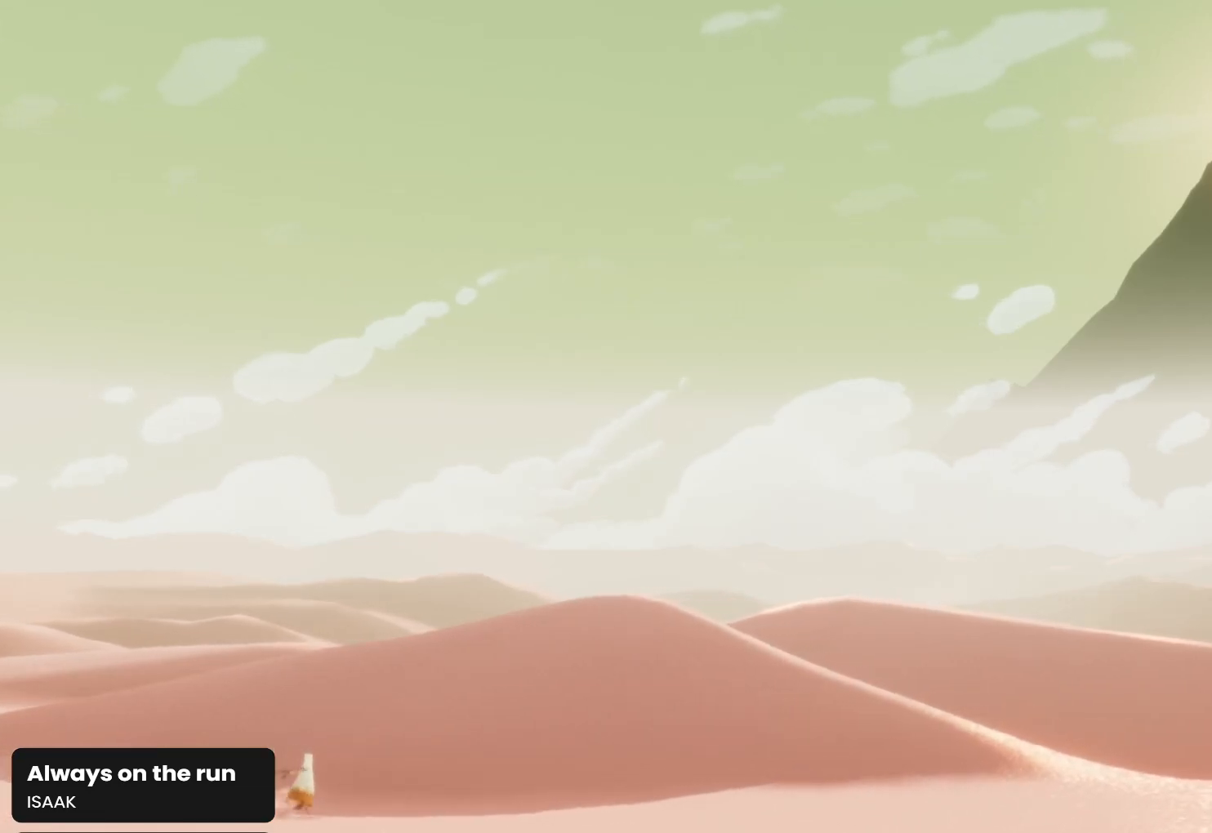
{"buttons": [], "left_stick": "up", "right_stick": "down", "events": [[200, "right_stick", "down"]]}
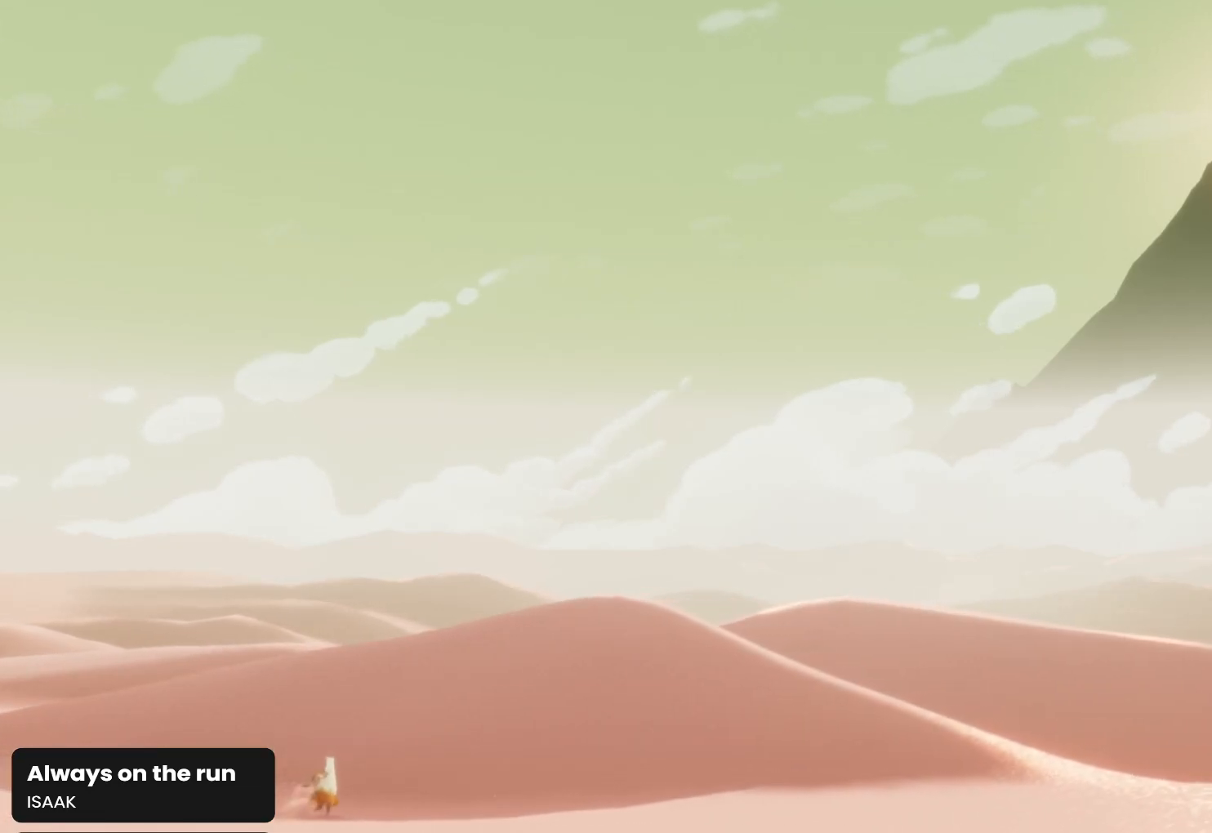
{"buttons": [], "left_stick": "up", "right_stick": "down", "events": [[167, "right_stick", "center"], [467, "right_stick", "down"]]}
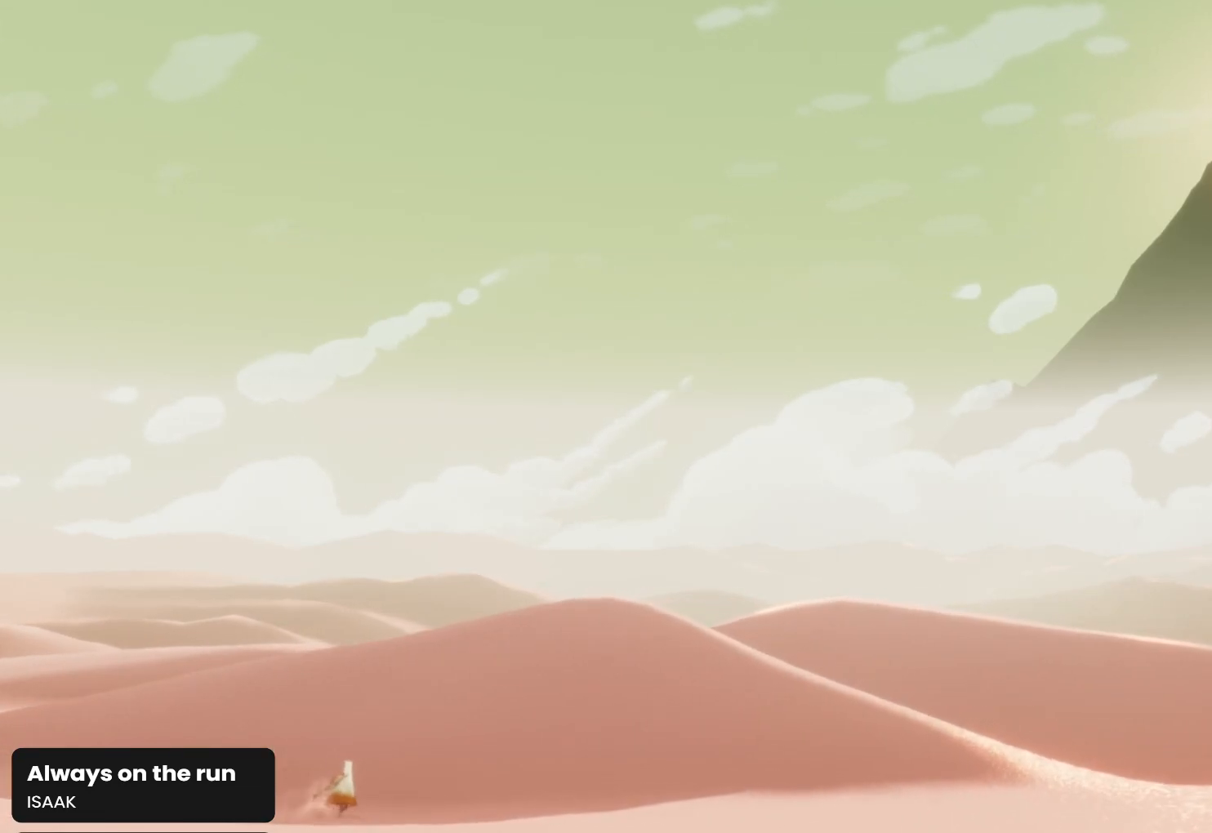
{"buttons": [], "left_stick": "center", "right_stick": "down", "events": [[167, "left_stick", "center"], [200, "right_stick", "center"], [433, "right_stick", "down"]]}
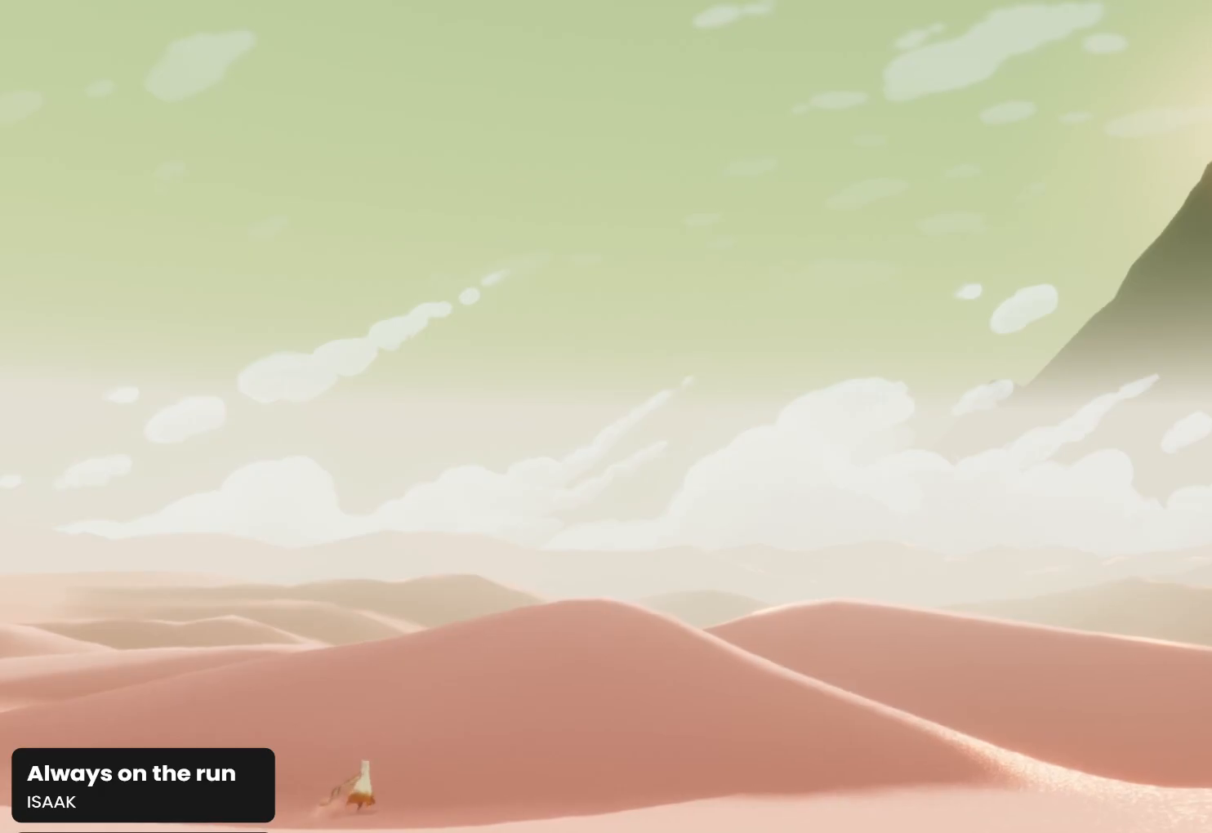
{"buttons": [], "left_stick": "up", "right_stick": "down", "events": [[100, "right_stick", "down-right"], [200, "right_stick", "center"], [267, "left_stick", "up"], [433, "right_stick", "down"]]}
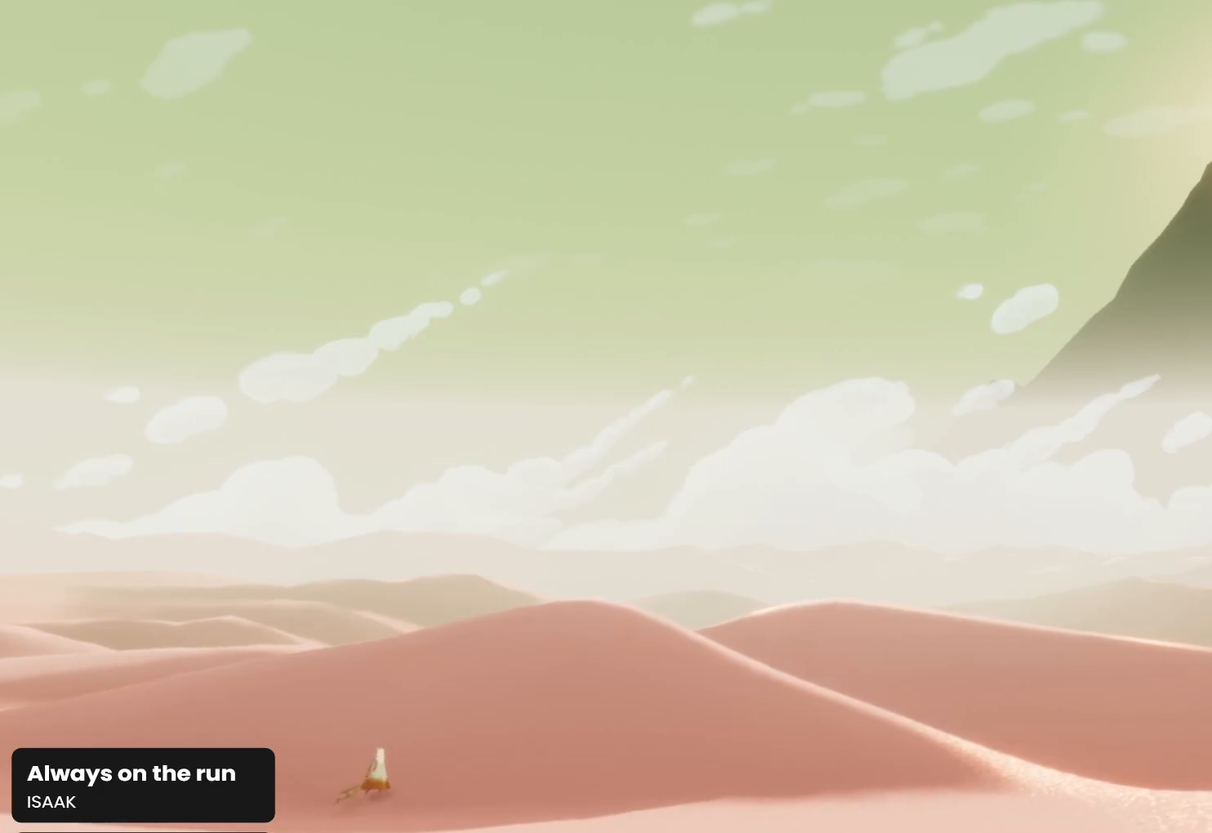
{"buttons": [], "left_stick": "center", "right_stick": "center", "events": [[167, "right_stick", "center"], [233, "left_stick", "center"]]}
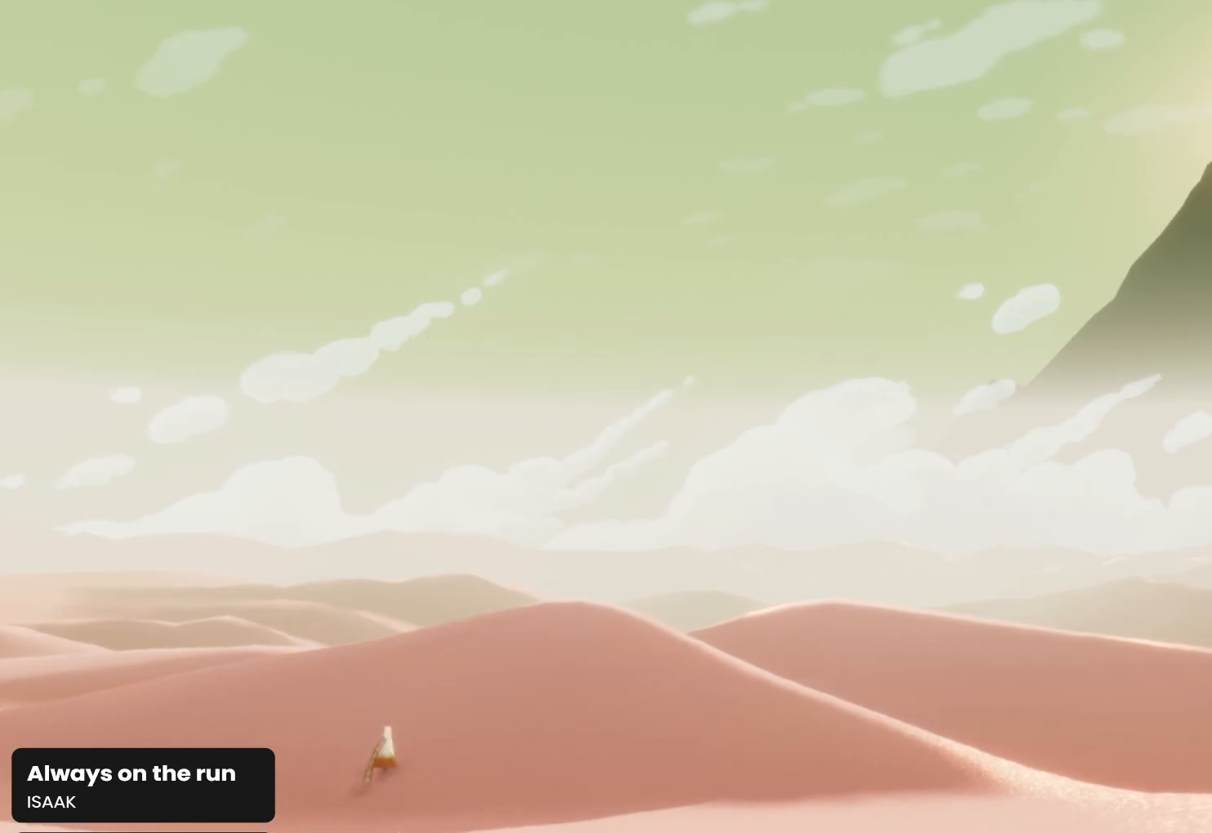
{"buttons": ["R1"], "left_stick": "up", "right_stick": "center", "events": [[33, "right_stick", "down"], [133, "L1", "down"], [133, "left_stick", "up"], [300, "right_stick", "down-right"], [433, "L1", "up"], [433, "R1", "down"], [433, "right_stick", "center"]]}
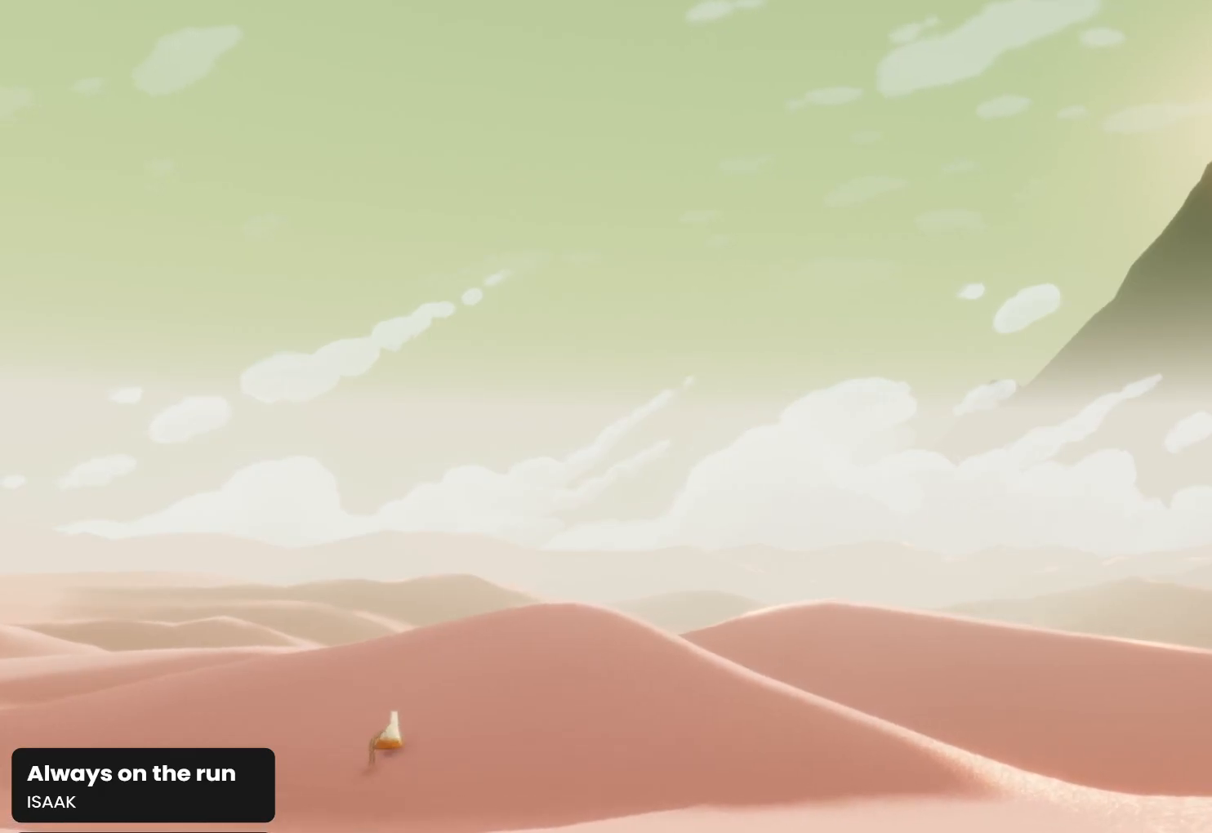
{"buttons": [], "left_stick": "up", "right_stick": "down", "events": [[100, "right_stick", "down-right"], [200, "left_stick", "center"], [233, "R1", "up"], [433, "right_stick", "down"], [500, "left_stick", "up"]]}
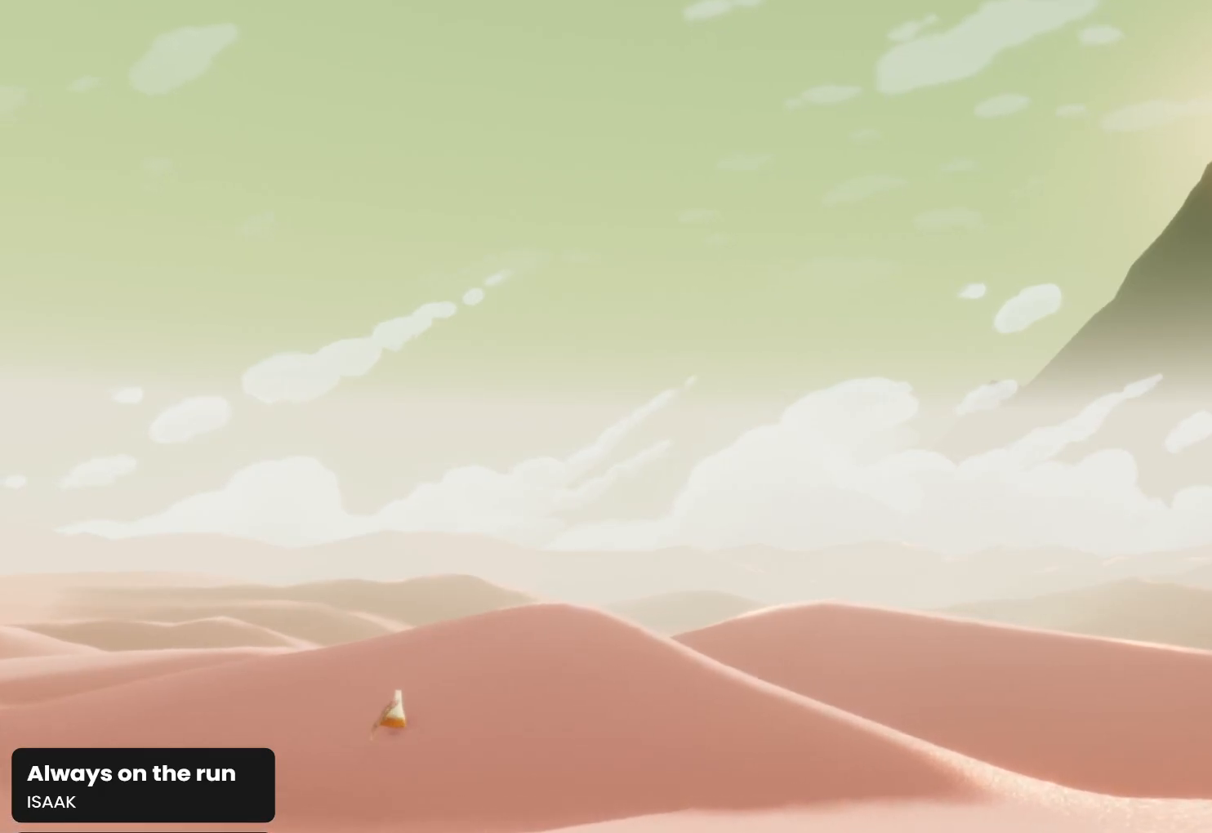
{"buttons": [], "left_stick": "center", "right_stick": "center", "events": [[333, "right_stick", "center"], [400, "left_stick", "center"]]}
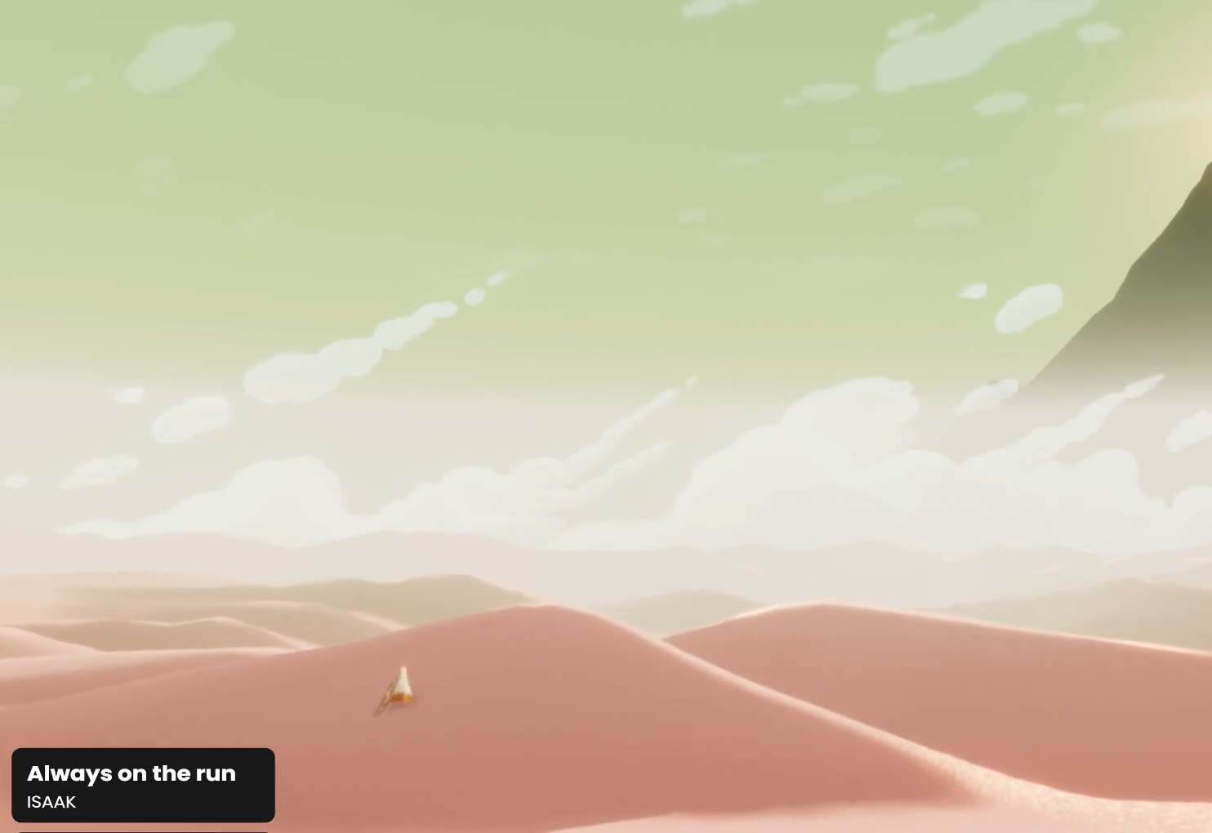
{"buttons": [], "left_stick": "center", "right_stick": "center", "events": [[133, "right_stick", "down"], [200, "left_stick", "up"], [433, "right_stick", "center"], [467, "left_stick", "center"]]}
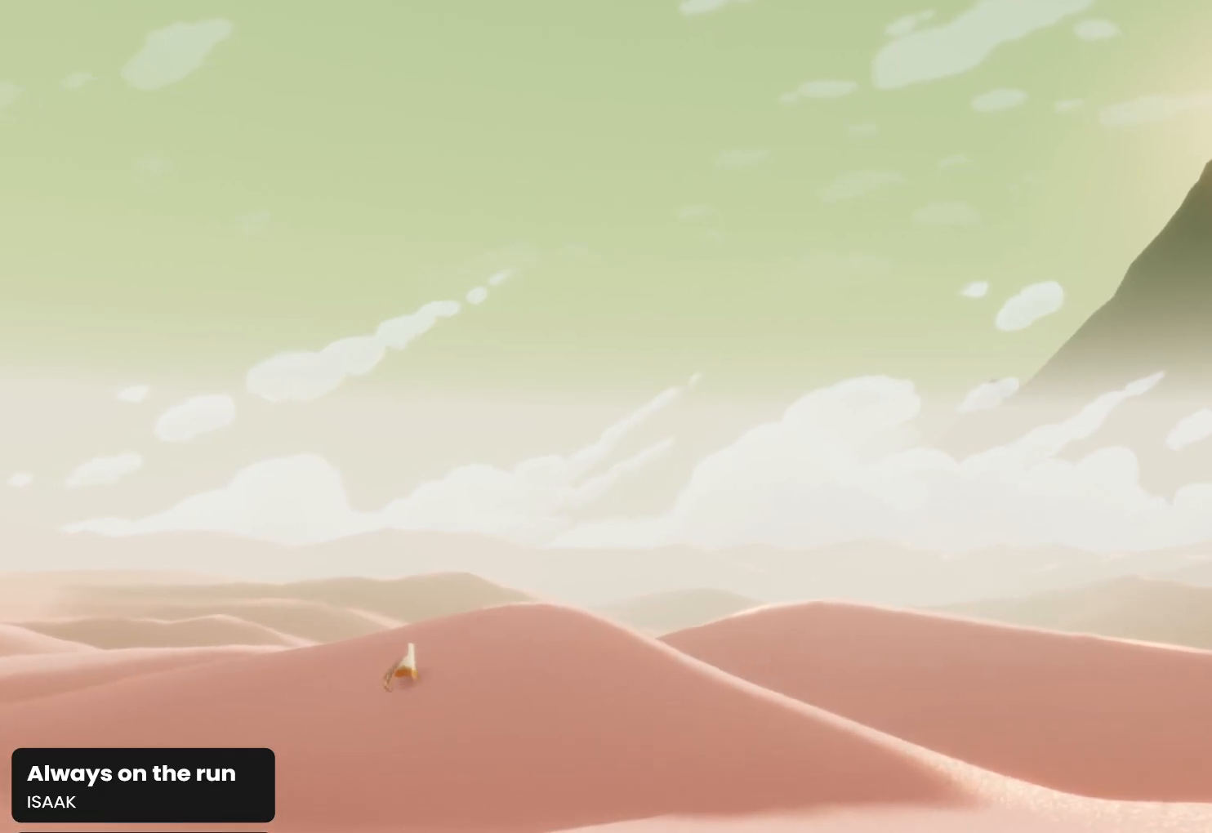
{"buttons": ["L1"], "left_stick": "up-right", "right_stick": "down", "events": [[200, "left_stick", "up"], [200, "right_stick", "down"], [267, "left_stick", "up-right"], [333, "L1", "down"]]}